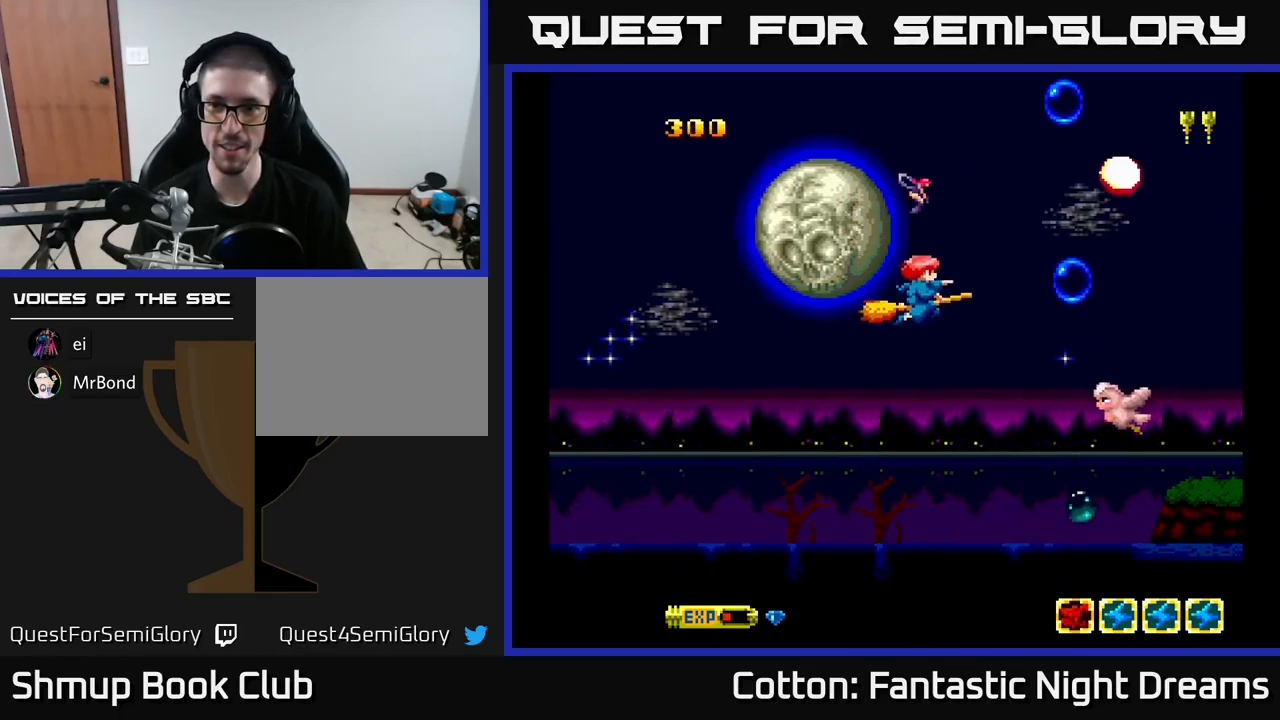
Gameplay with a controller (Xbox layout); each line is a JSON object with the inputs held at the frame after it. "events" lists button and stick changes between this image and that frame as [ms after this image, input, new state], when the widget could be followed in between. Not read: left_stick.
{"buttons": ["B", "Y", "DPAD_UP", "DPAD_LEFT"], "right_stick": "center", "events": [[267, "B", "down"], [450, "DPAD_LEFT", "down"], [467, "DPAD_DOWN", "up"], [484, "DPAD_UP", "down"]]}
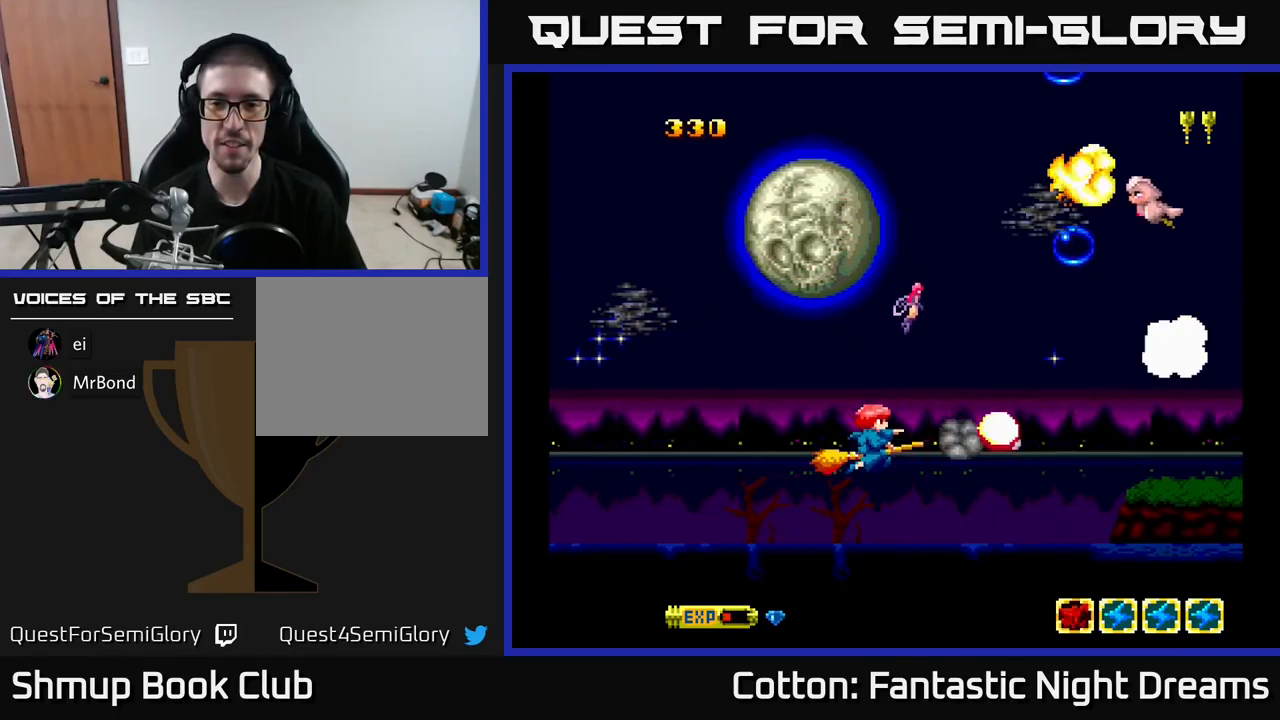
{"buttons": ["B", "Y", "DPAD_UP"], "right_stick": "center", "events": [[34, "DPAD_LEFT", "up"]]}
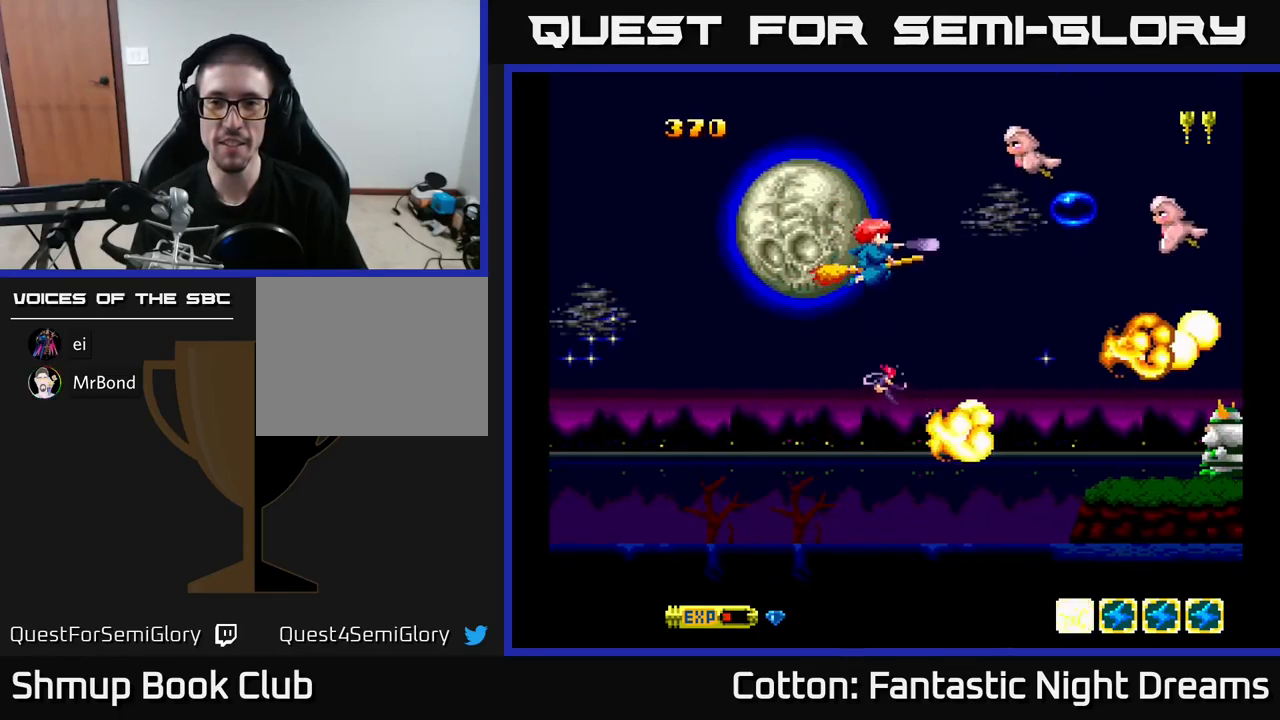
{"buttons": ["B", "Y", "DPAD_DOWN", "DPAD_RIGHT"], "right_stick": "center", "events": [[284, "DPAD_LEFT", "down"], [317, "DPAD_UP", "up"], [367, "DPAD_DOWN", "down"], [367, "DPAD_LEFT", "up"], [467, "DPAD_RIGHT", "down"]]}
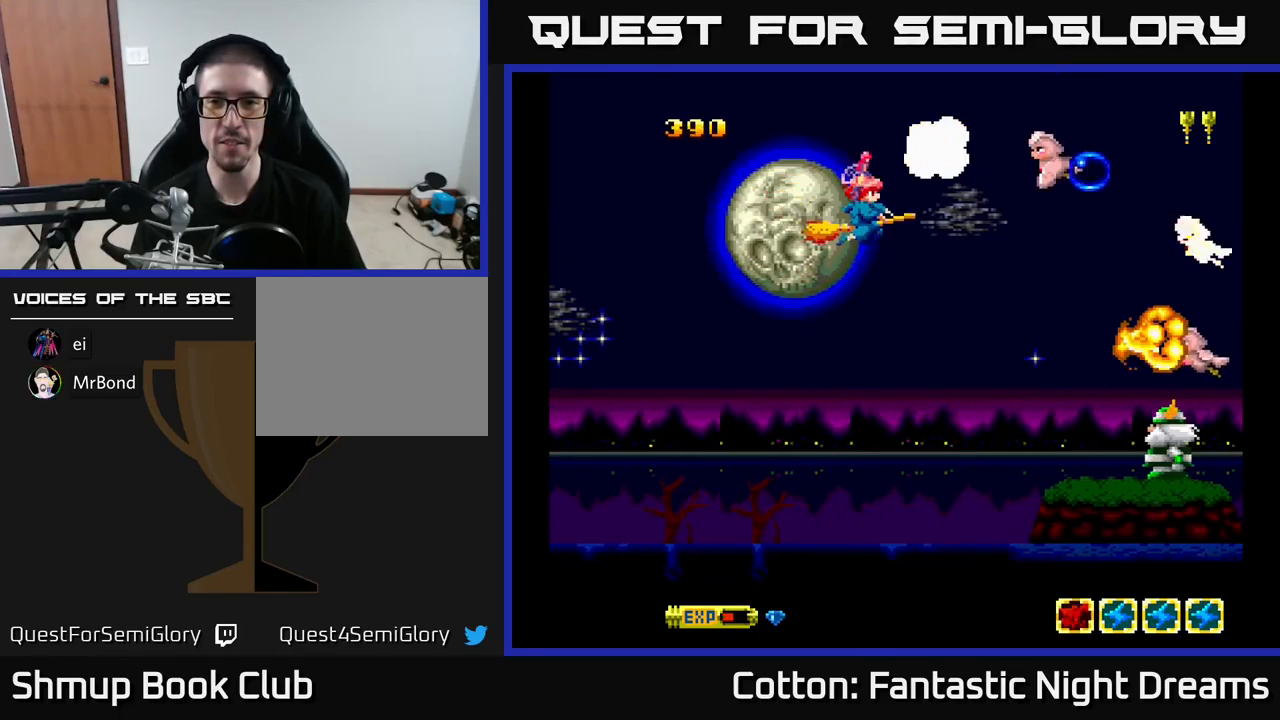
{"buttons": ["B", "Y", "DPAD_DOWN", "DPAD_LEFT"], "right_stick": "center", "events": [[117, "DPAD_RIGHT", "up"], [450, "DPAD_LEFT", "down"]]}
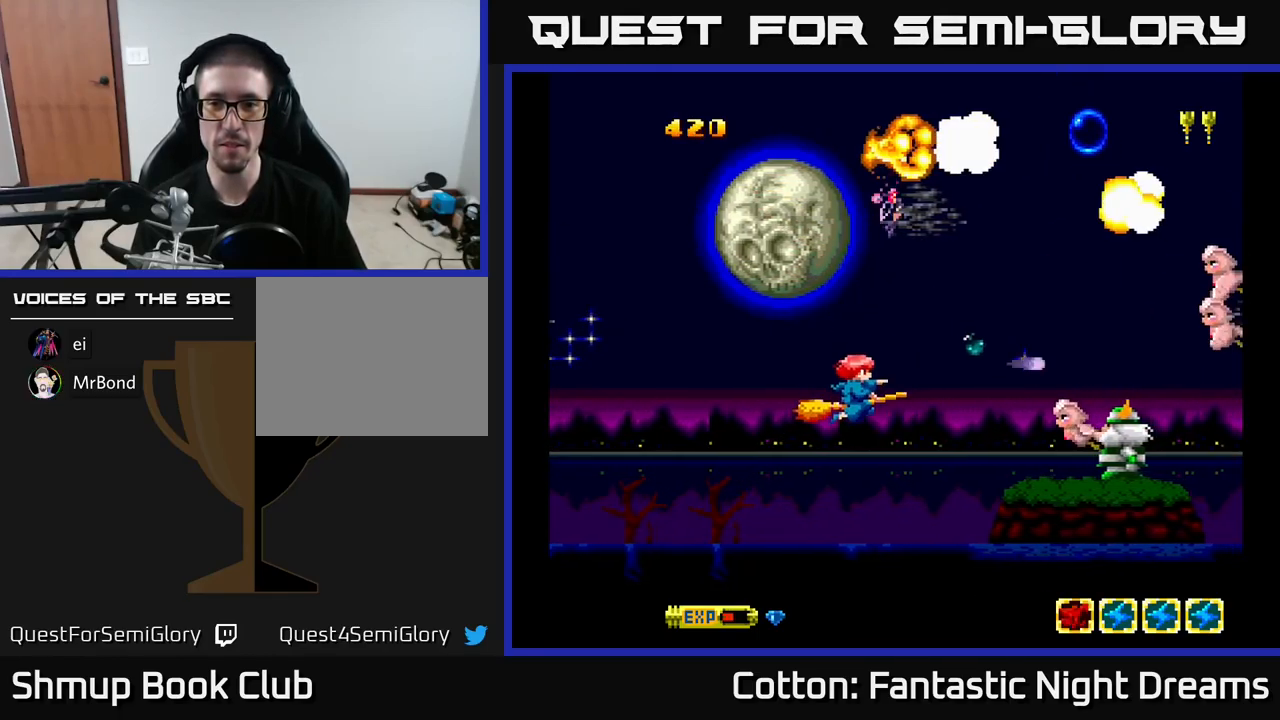
{"buttons": ["B", "Y", "DPAD_DOWN", "DPAD_RIGHT"], "right_stick": "center", "events": [[117, "DPAD_LEFT", "up"], [201, "DPAD_RIGHT", "down"], [234, "DPAD_DOWN", "up"], [267, "DPAD_RIGHT", "up"], [267, "DPAD_UP", "down"], [384, "DPAD_UP", "up"], [417, "DPAD_RIGHT", "down"], [451, "DPAD_DOWN", "down"]]}
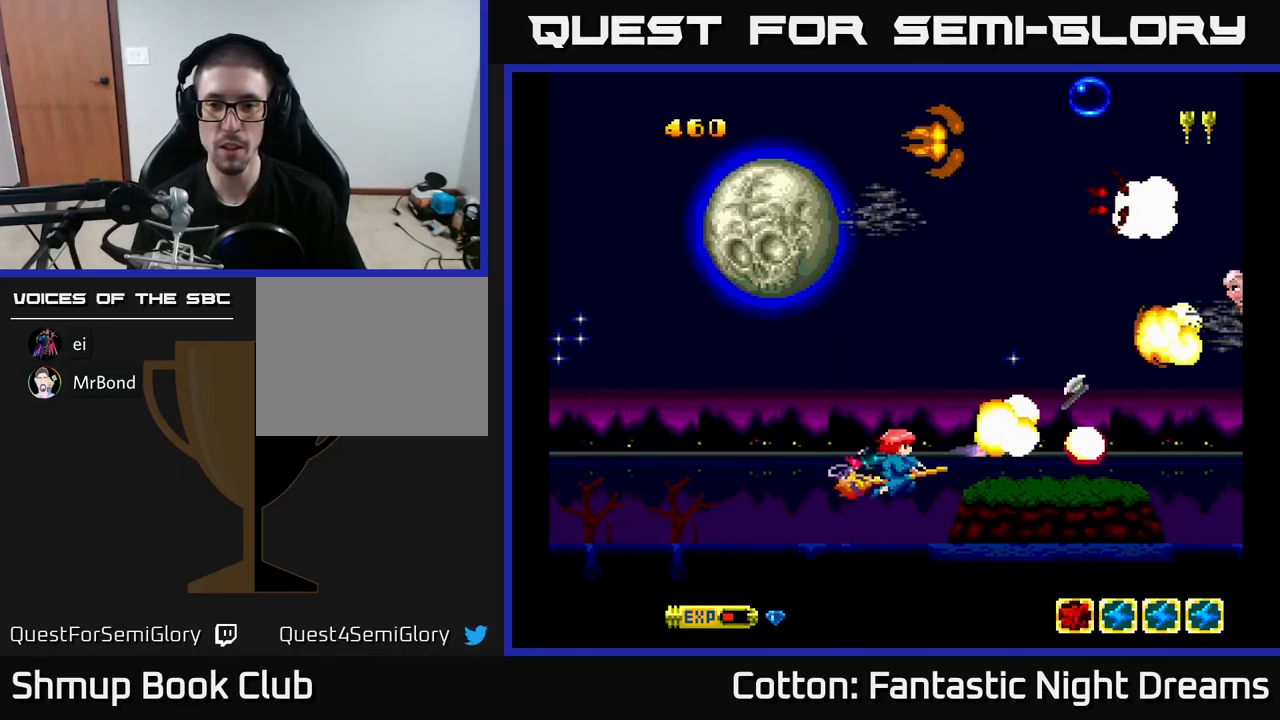
{"buttons": ["B", "Y", "DPAD_UP"], "right_stick": "center", "events": [[17, "DPAD_RIGHT", "up"], [33, "DPAD_DOWN", "up"], [67, "DPAD_LEFT", "down"], [67, "DPAD_UP", "down"], [183, "DPAD_LEFT", "up"]]}
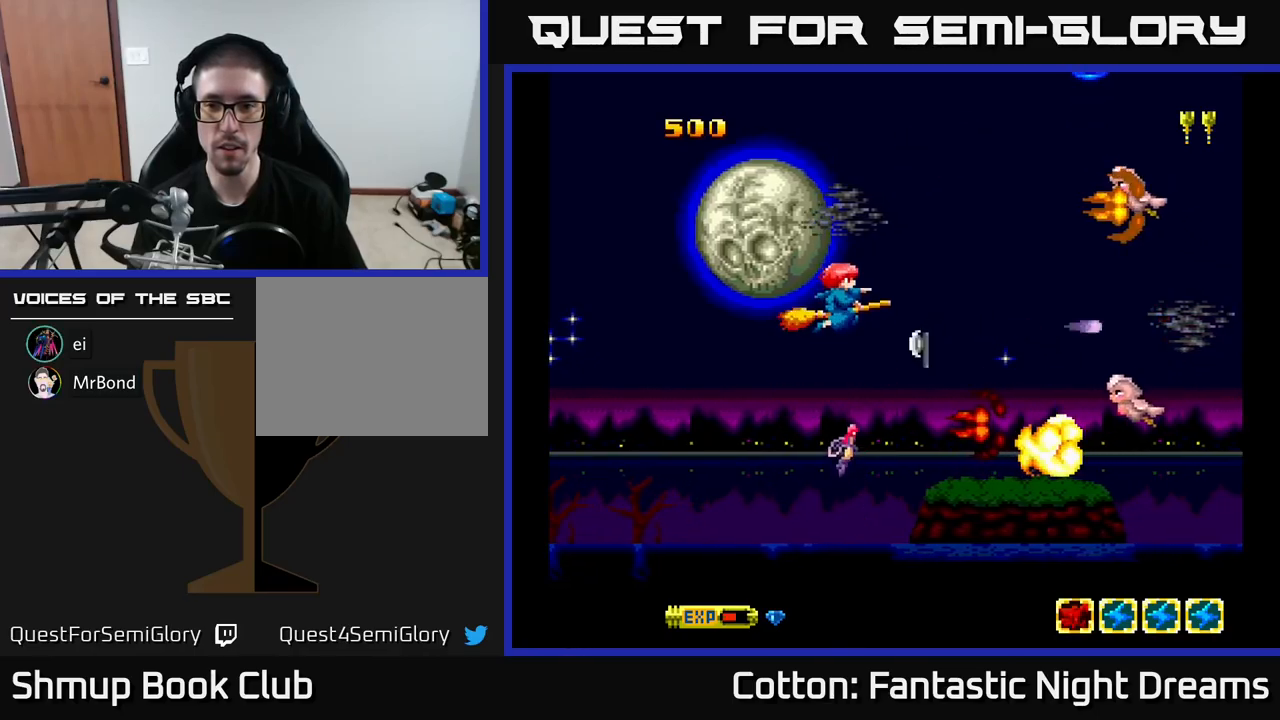
{"buttons": ["B", "Y", "DPAD_DOWN"], "right_stick": "center", "events": [[467, "DPAD_UP", "up"], [500, "DPAD_DOWN", "down"]]}
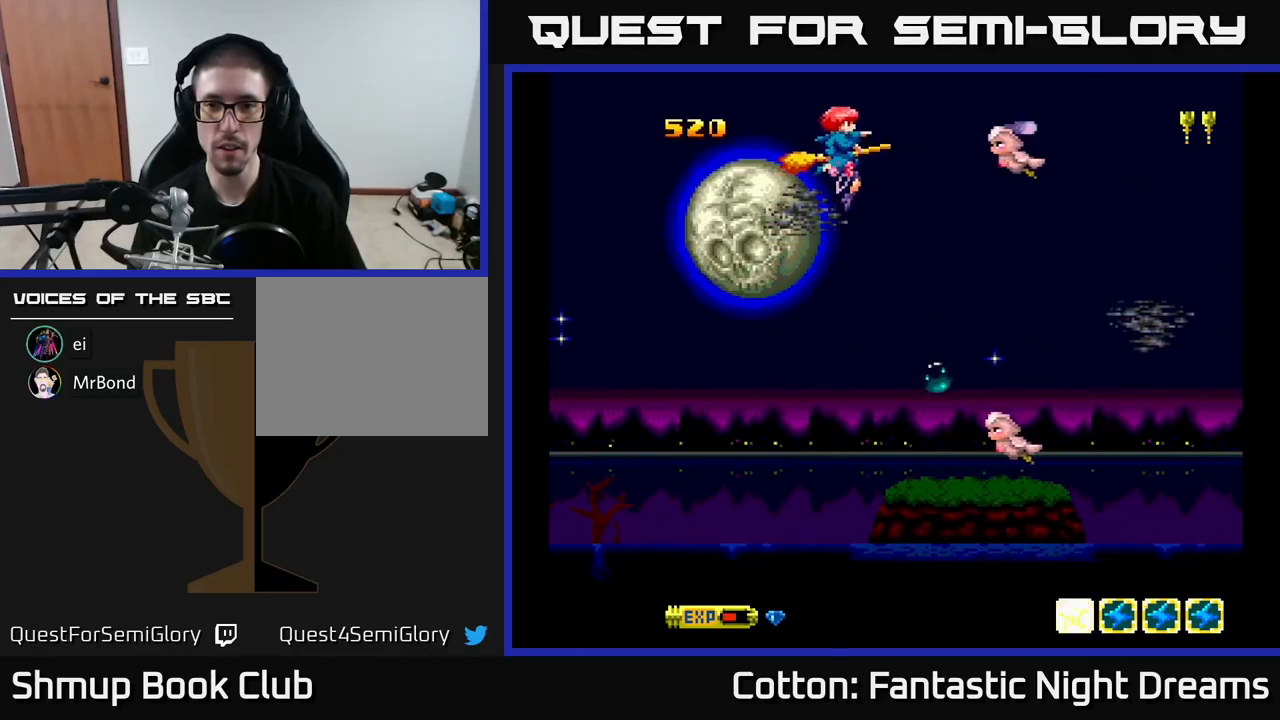
{"buttons": ["DPAD_DOWN", "DPAD_RIGHT"], "right_stick": "center", "events": [[150, "DPAD_LEFT", "down"], [217, "B", "up"], [250, "DPAD_LEFT", "up"], [483, "DPAD_RIGHT", "down"], [483, "Y", "up"]]}
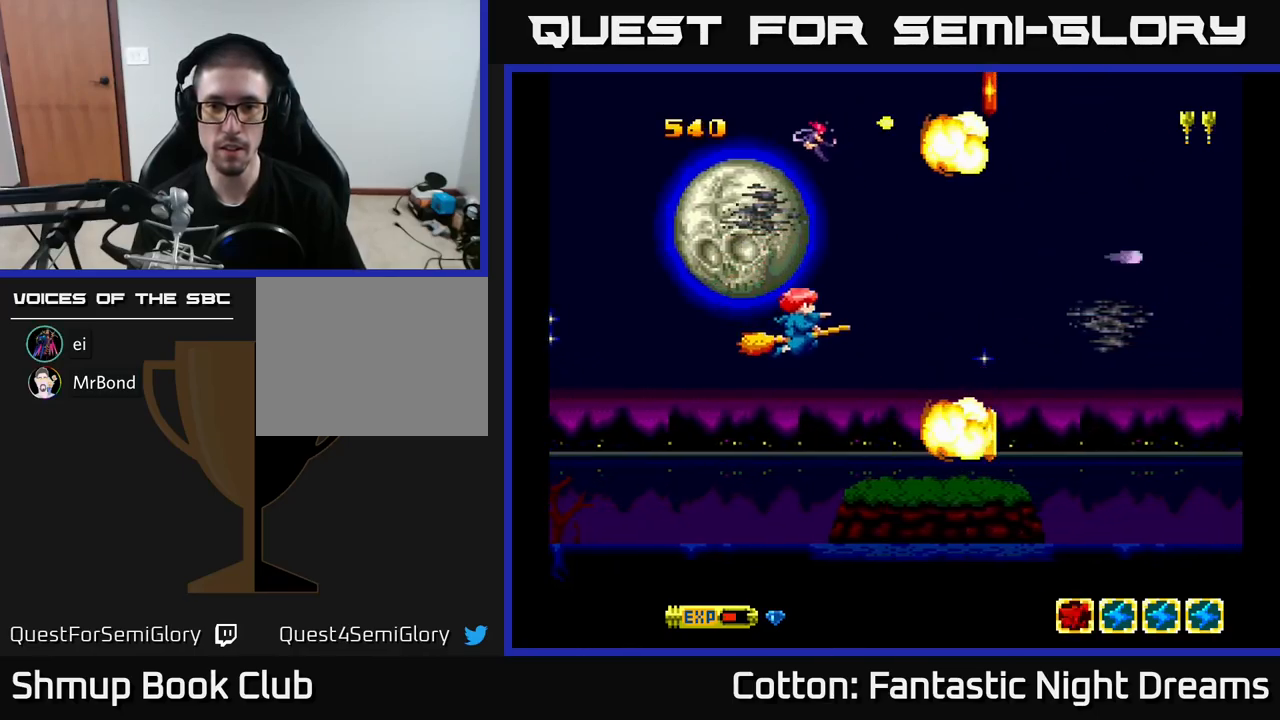
{"buttons": [], "right_stick": "center"}
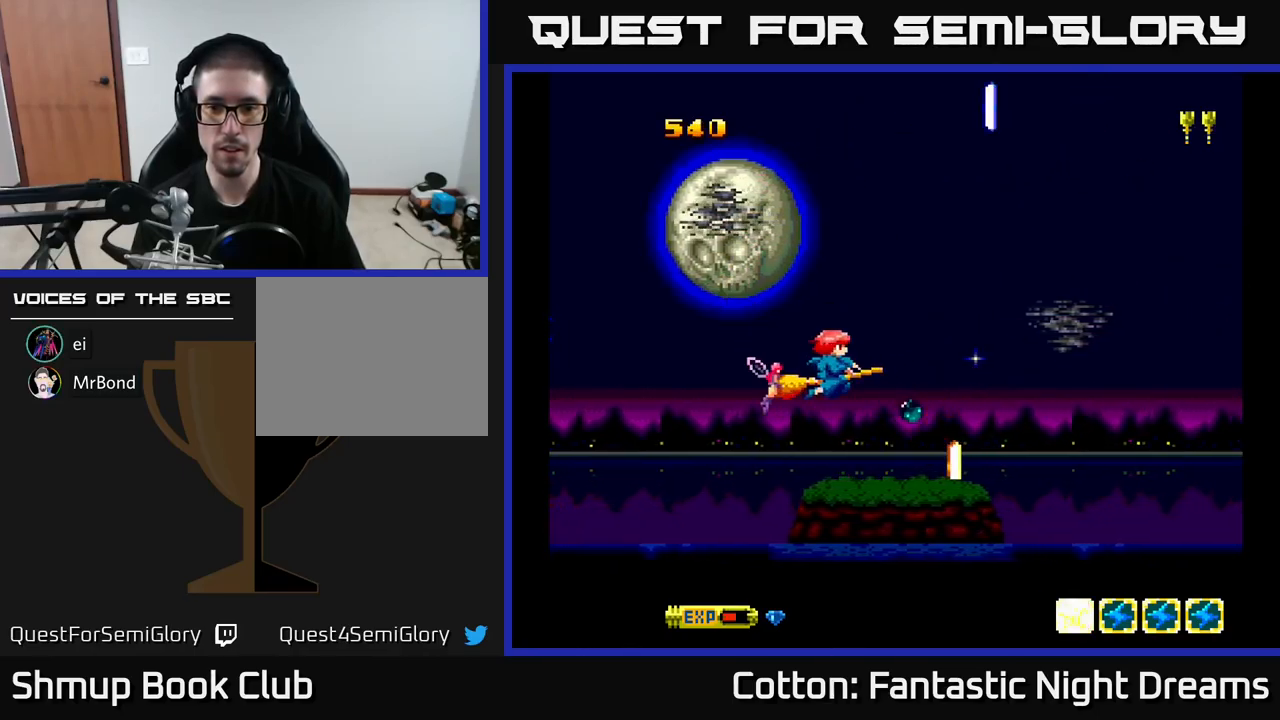
{"buttons": ["B"], "right_stick": "center", "events": [[417, "DPAD_DOWN", "down"], [467, "B", "down"], [500, "DPAD_DOWN", "up"]]}
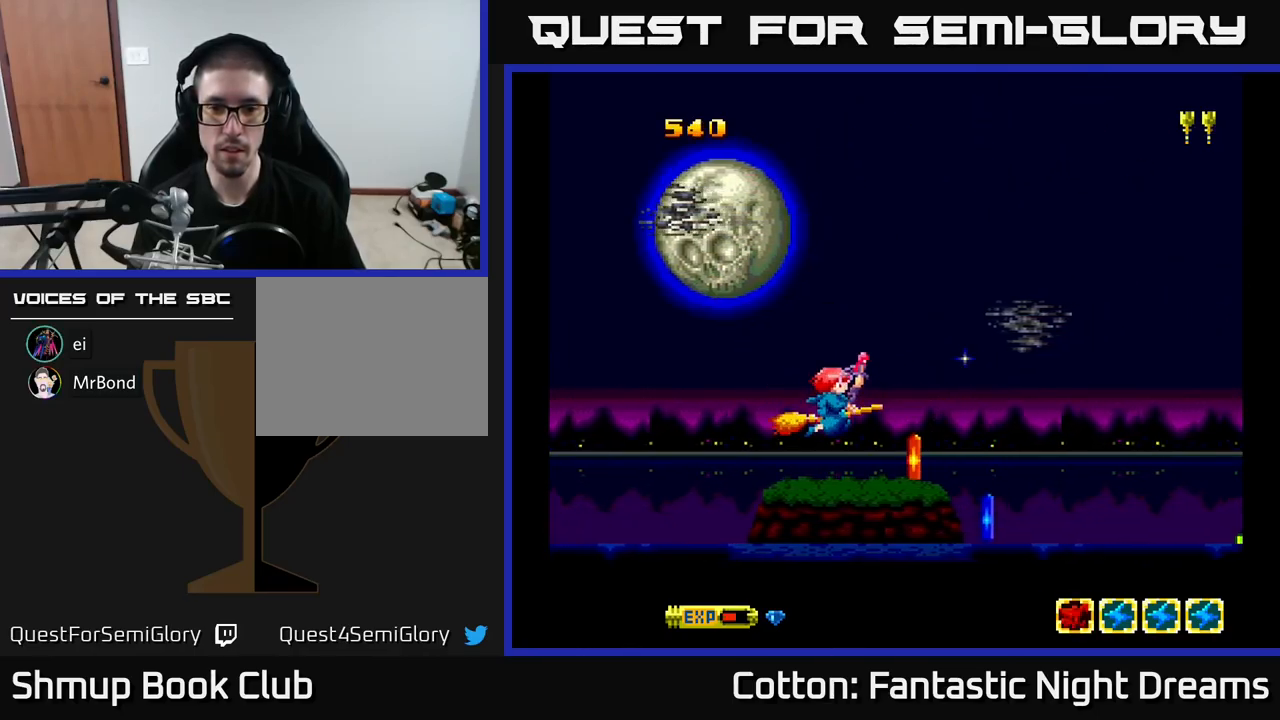
{"buttons": ["DPAD_RIGHT"], "right_stick": "center", "events": [[67, "B", "up"], [433, "DPAD_RIGHT", "down"]]}
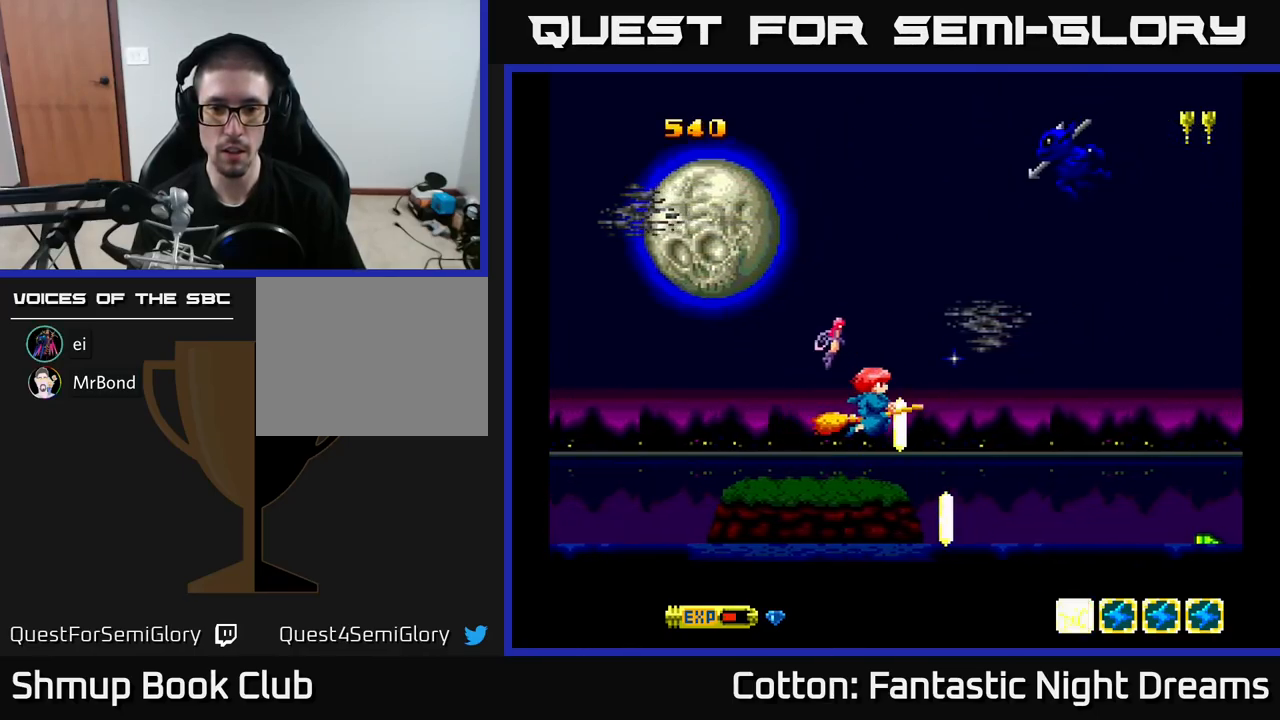
{"buttons": ["Y", "DPAD_UP"], "right_stick": "center", "events": [[33, "DPAD_DOWN", "down"], [150, "DPAD_RIGHT", "up"], [367, "DPAD_DOWN", "up"], [383, "DPAD_LEFT", "down"], [400, "DPAD_UP", "down"], [483, "Y", "down"], [500, "DPAD_LEFT", "up"]]}
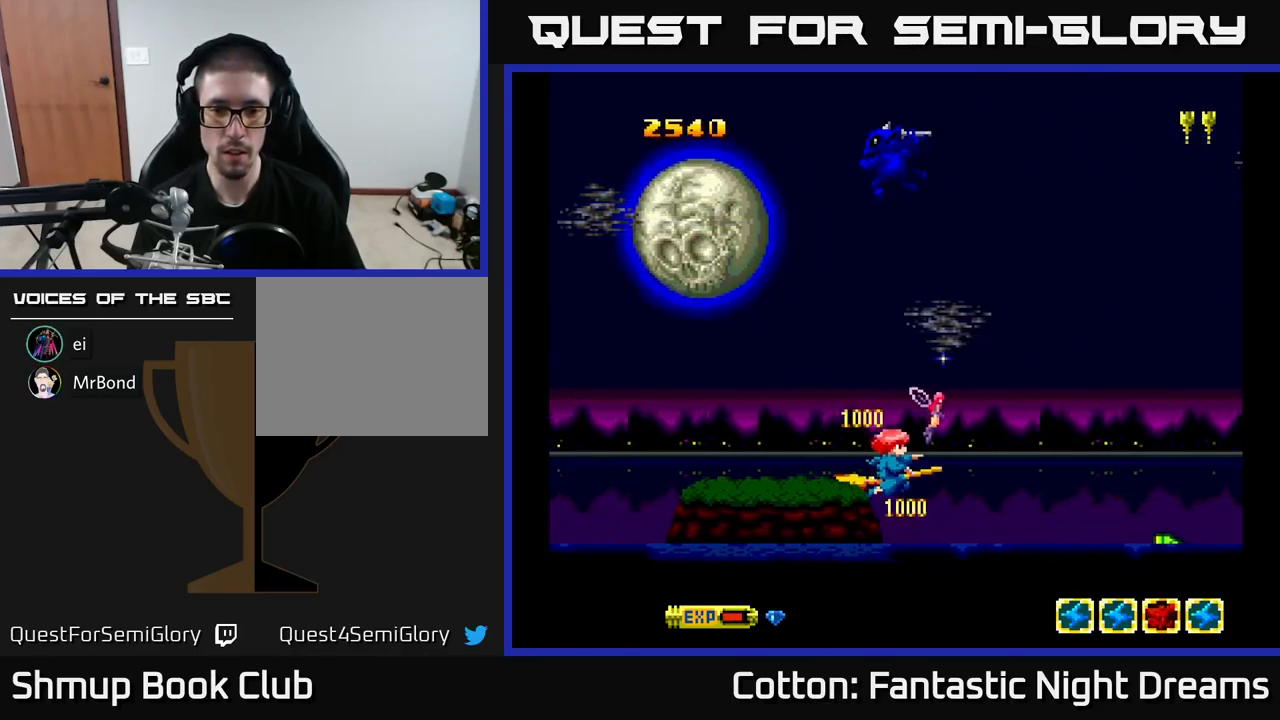
{"buttons": ["Y", "DPAD_UP"], "right_stick": "center", "events": [[100, "DPAD_LEFT", "down"], [267, "DPAD_LEFT", "up"]]}
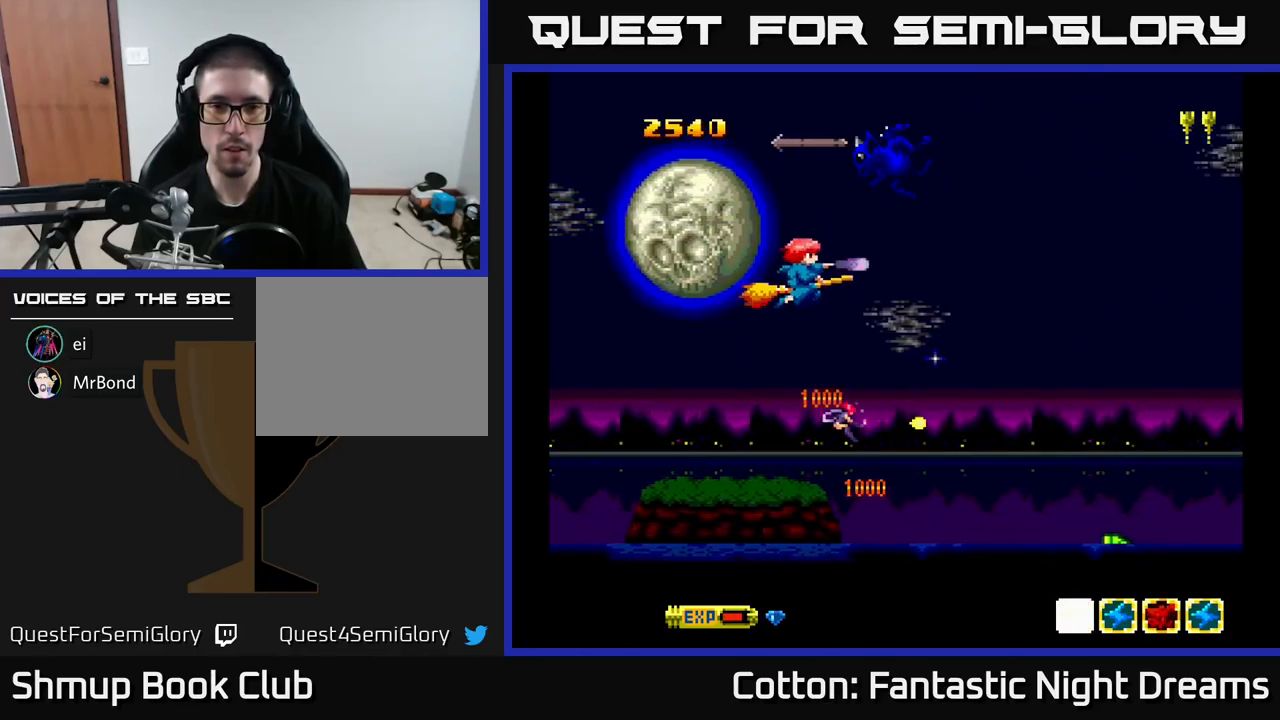
{"buttons": ["Y"], "right_stick": "center", "events": [[167, "DPAD_LEFT", "down"], [233, "DPAD_LEFT", "up"], [233, "DPAD_UP", "up"]]}
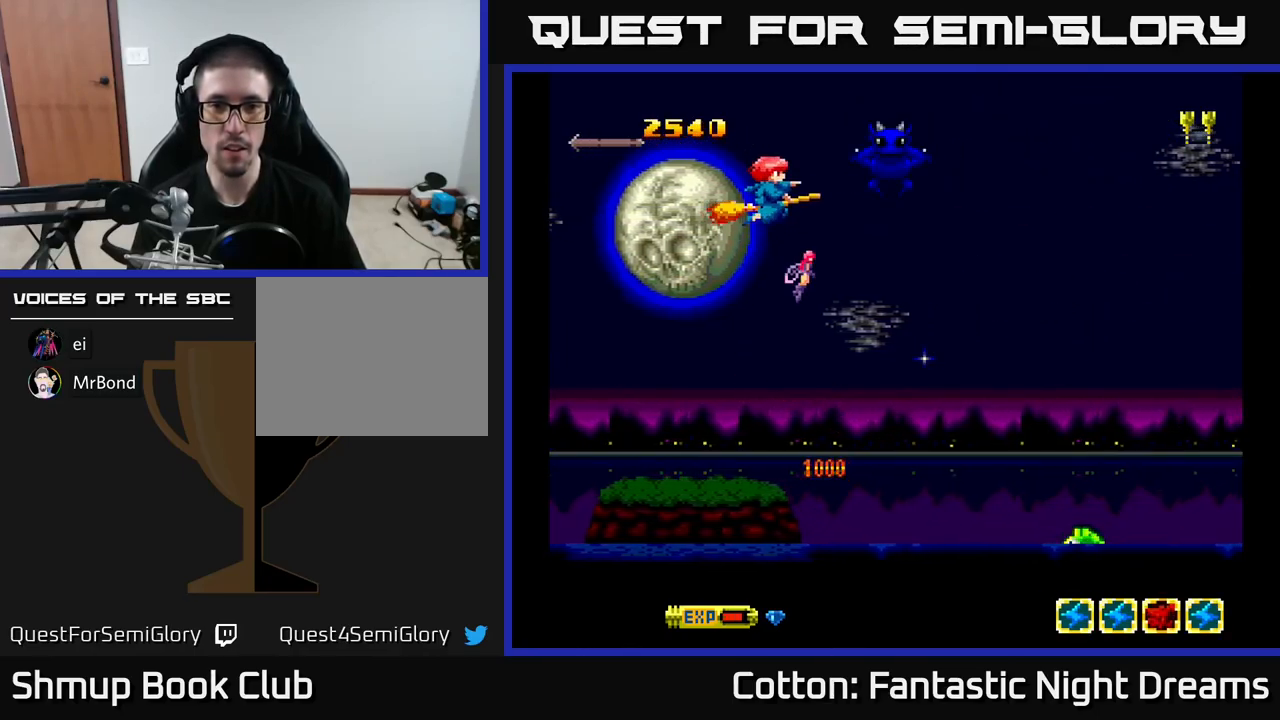
{"buttons": ["B", "Y", "DPAD_DOWN"], "right_stick": "center", "events": [[83, "DPAD_RIGHT", "down"], [117, "DPAD_DOWN", "down"], [133, "B", "down"], [299, "DPAD_RIGHT", "up"]]}
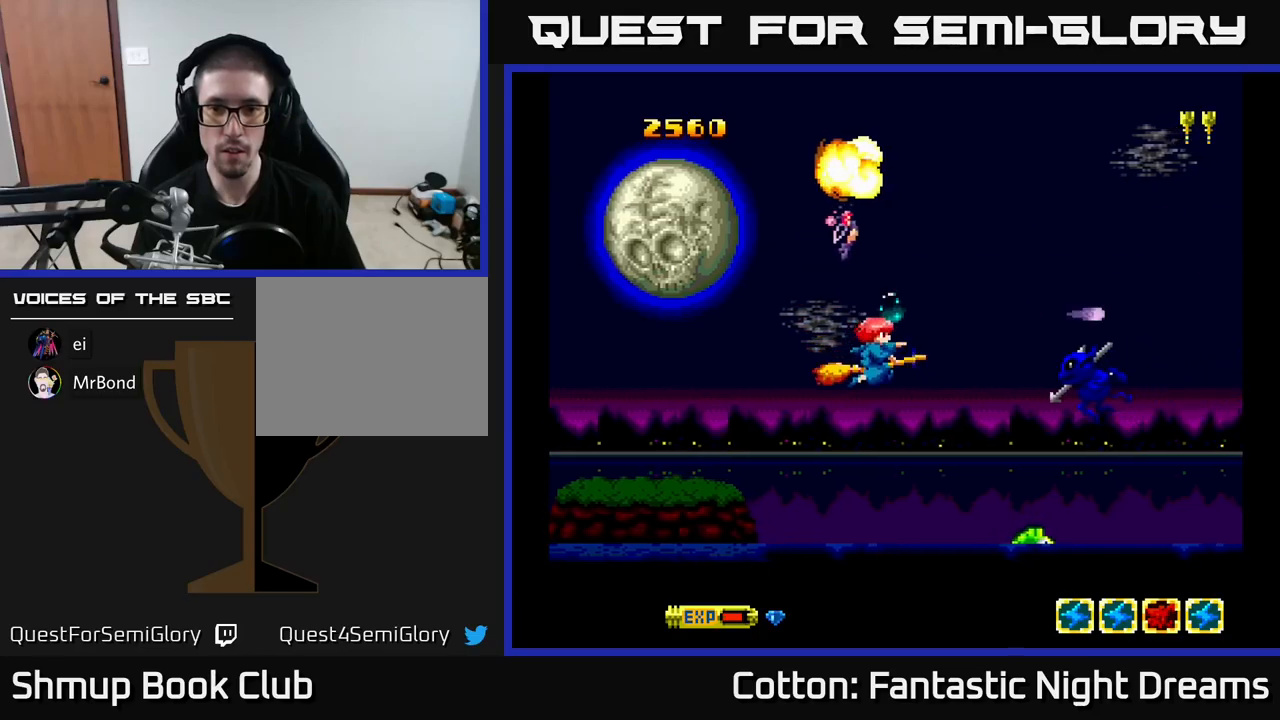
{"buttons": ["B", "Y"], "right_stick": "center", "events": [[183, "DPAD_LEFT", "down"], [267, "DPAD_DOWN", "up"], [300, "DPAD_UP", "down"], [383, "DPAD_LEFT", "up"], [450, "DPAD_RIGHT", "down"], [467, "DPAD_UP", "up"], [500, "DPAD_RIGHT", "up"]]}
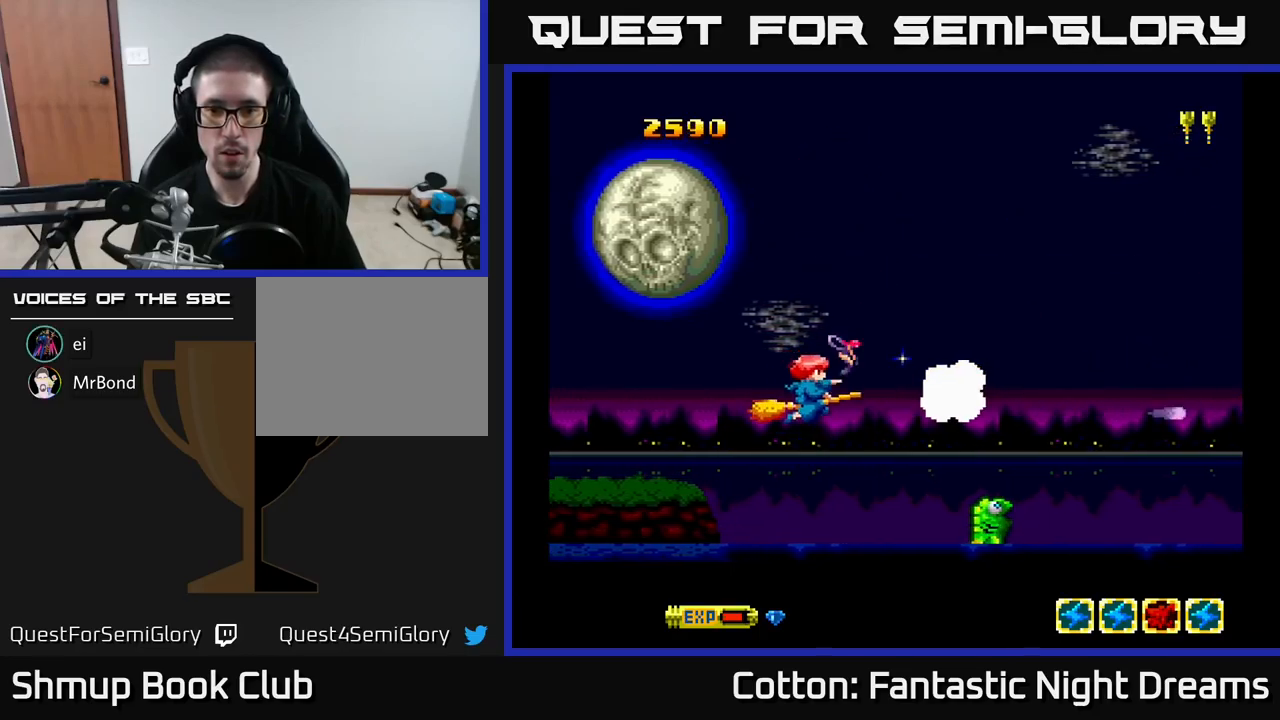
{"buttons": ["B", "Y", "DPAD_DOWN", "DPAD_RIGHT"], "right_stick": "center", "events": [[17, "DPAD_DOWN", "down"], [100, "DPAD_RIGHT", "down"], [183, "DPAD_RIGHT", "up"], [217, "DPAD_LEFT", "down"], [283, "DPAD_DOWN", "up"], [300, "DPAD_LEFT", "up"], [483, "DPAD_DOWN", "down"], [483, "DPAD_RIGHT", "down"]]}
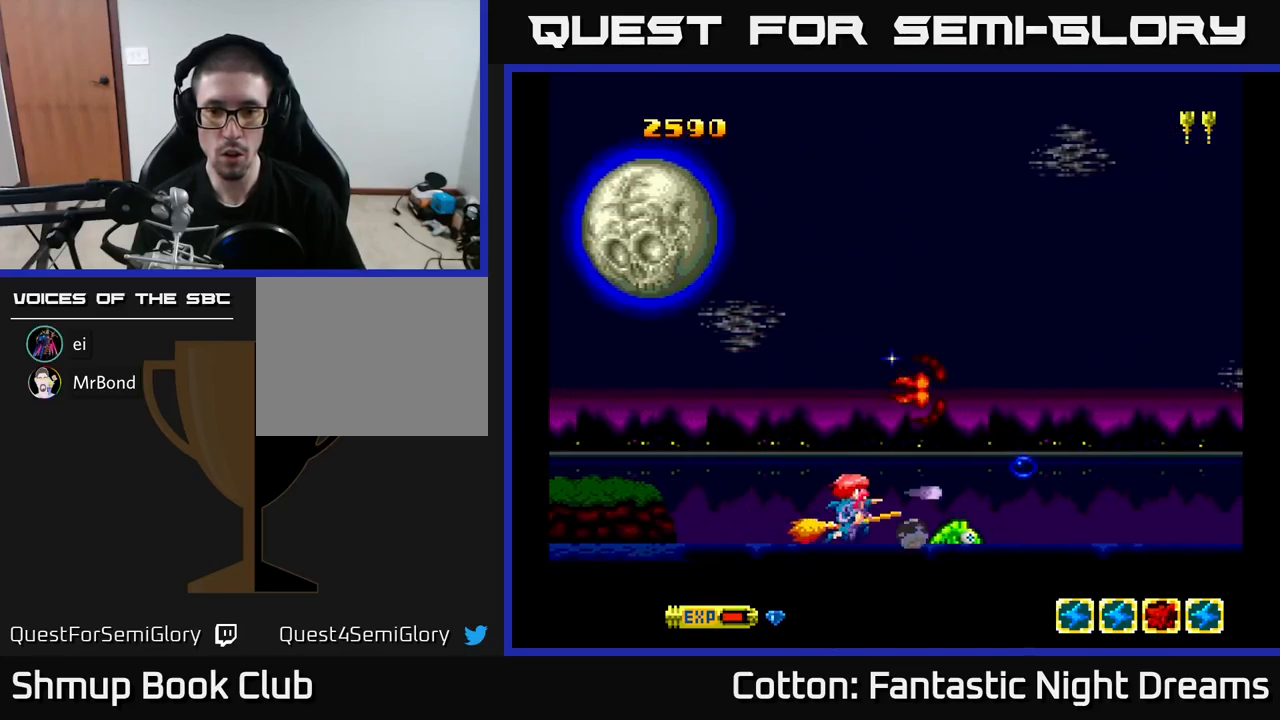
{"buttons": ["B", "Y"], "right_stick": "center", "events": [[33, "DPAD_RIGHT", "up"], [50, "DPAD_DOWN", "up"], [383, "DPAD_UP", "down"], [433, "DPAD_RIGHT", "down"], [450, "DPAD_RIGHT", "up"], [483, "DPAD_UP", "up"]]}
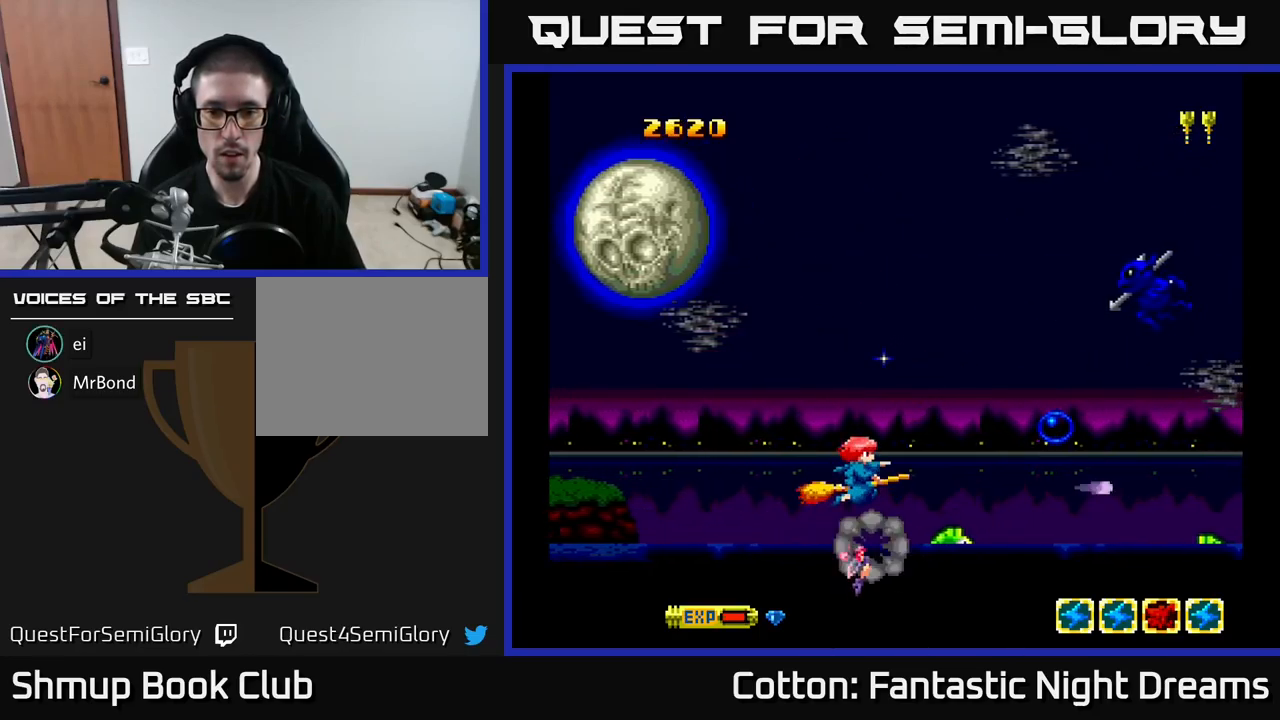
{"buttons": ["B", "Y", "DPAD_UP"], "right_stick": "center", "events": [[217, "DPAD_LEFT", "down"], [317, "DPAD_UP", "down"], [450, "DPAD_LEFT", "up"]]}
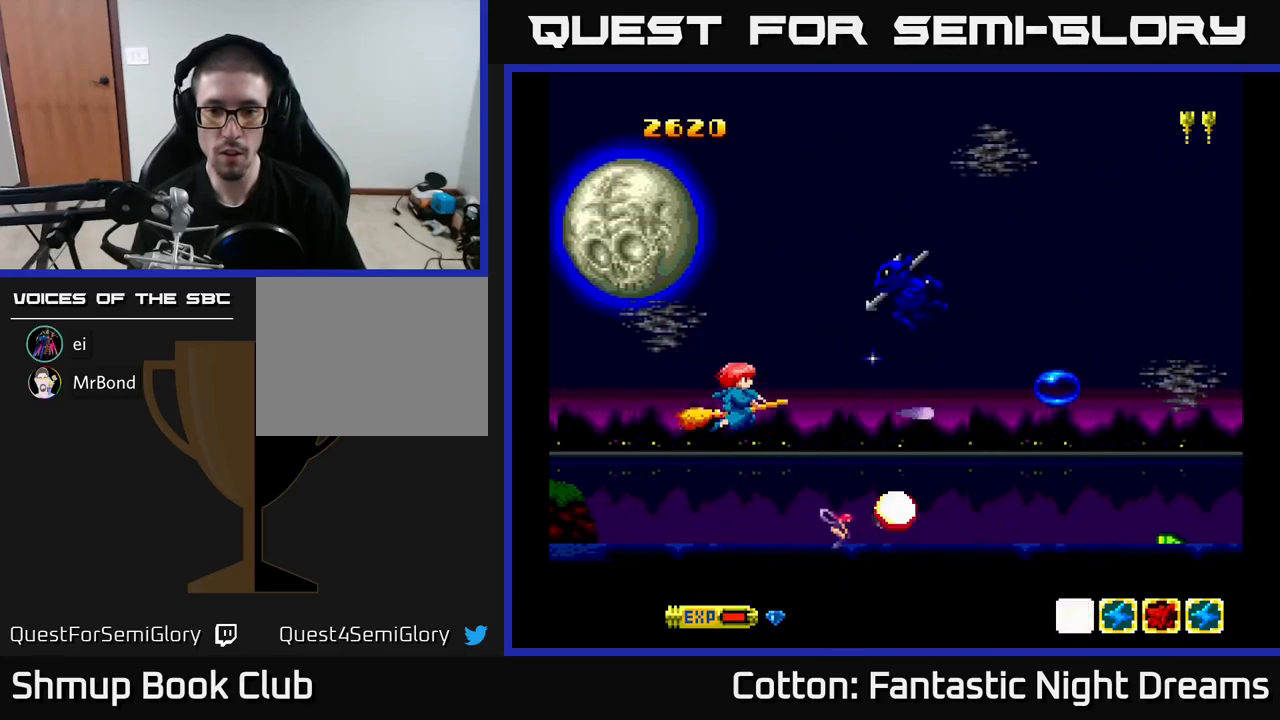
{"buttons": ["B", "Y", "DPAD_RIGHT"], "right_stick": "center", "events": [[217, "DPAD_LEFT", "down"], [250, "DPAD_UP", "up"], [367, "DPAD_LEFT", "up"], [417, "DPAD_DOWN", "down"], [450, "DPAD_DOWN", "up"], [450, "DPAD_RIGHT", "down"]]}
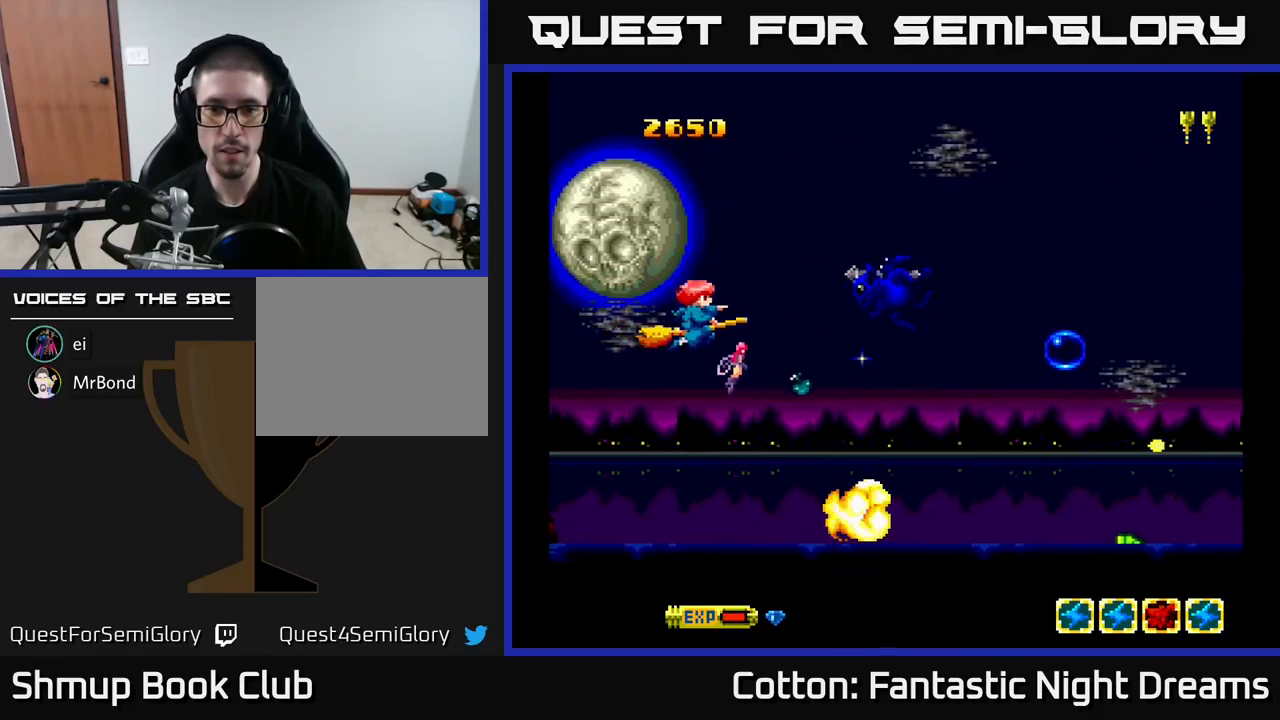
{"buttons": ["B", "Y", "DPAD_RIGHT"], "right_stick": "center", "events": [[67, "DPAD_DOWN", "down"], [283, "DPAD_DOWN", "up"], [317, "DPAD_DOWN", "down"], [467, "DPAD_DOWN", "up"]]}
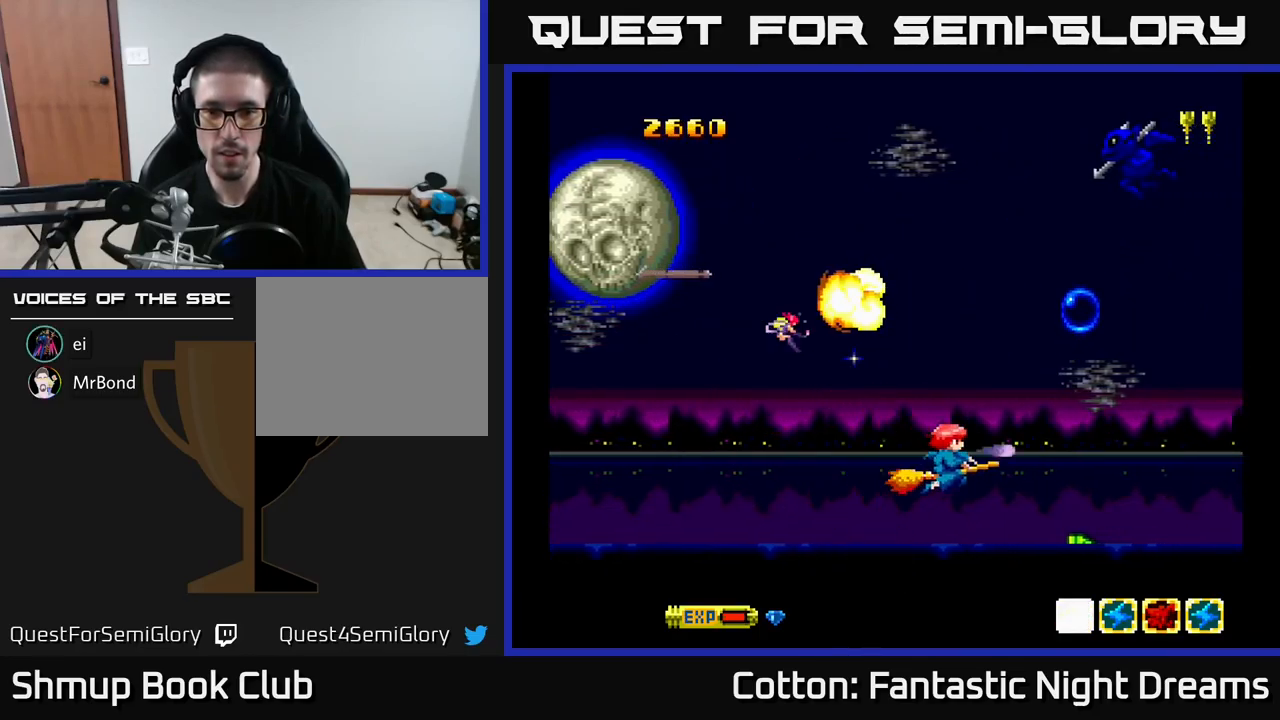
{"buttons": ["B", "Y"], "right_stick": "center", "events": [[83, "DPAD_RIGHT", "up"], [267, "DPAD_LEFT", "down"], [333, "DPAD_LEFT", "up"]]}
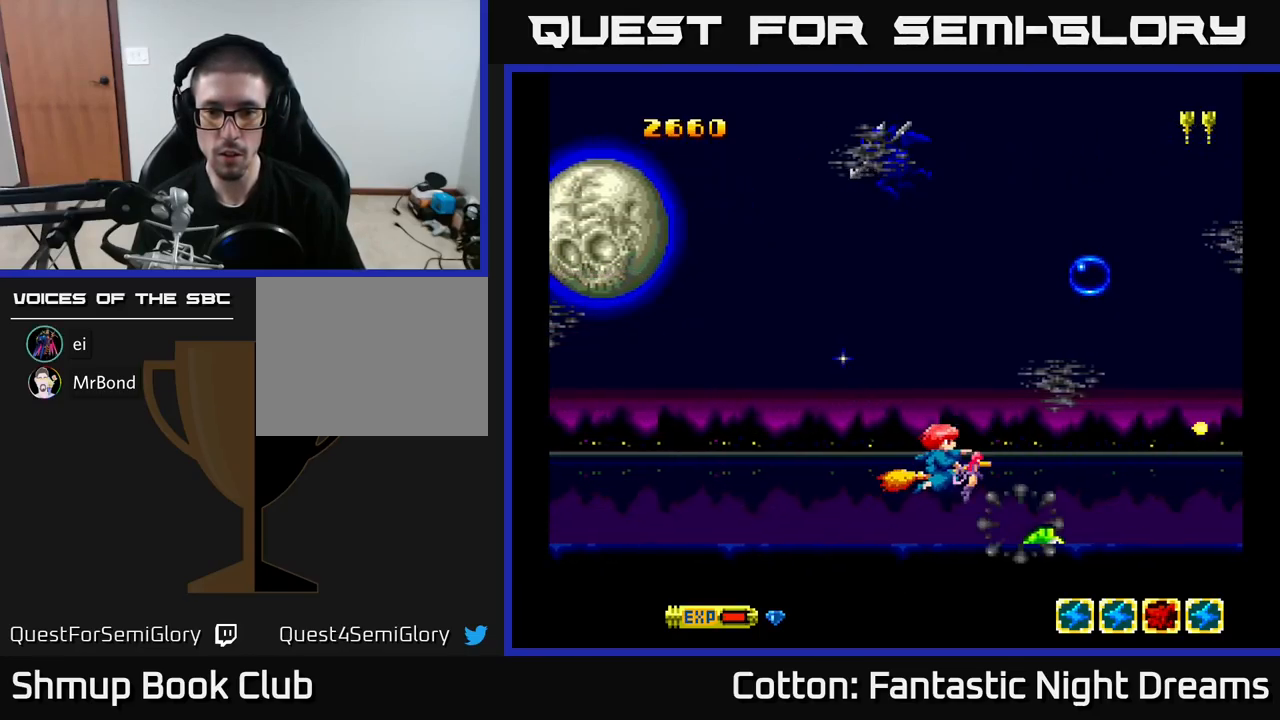
{"buttons": ["B", "Y", "DPAD_UP", "DPAD_LEFT"], "right_stick": "center", "events": [[117, "DPAD_LEFT", "down"], [200, "DPAD_LEFT", "up"], [300, "DPAD_LEFT", "down"], [333, "DPAD_UP", "down"], [433, "DPAD_LEFT", "up"], [467, "DPAD_LEFT", "down"]]}
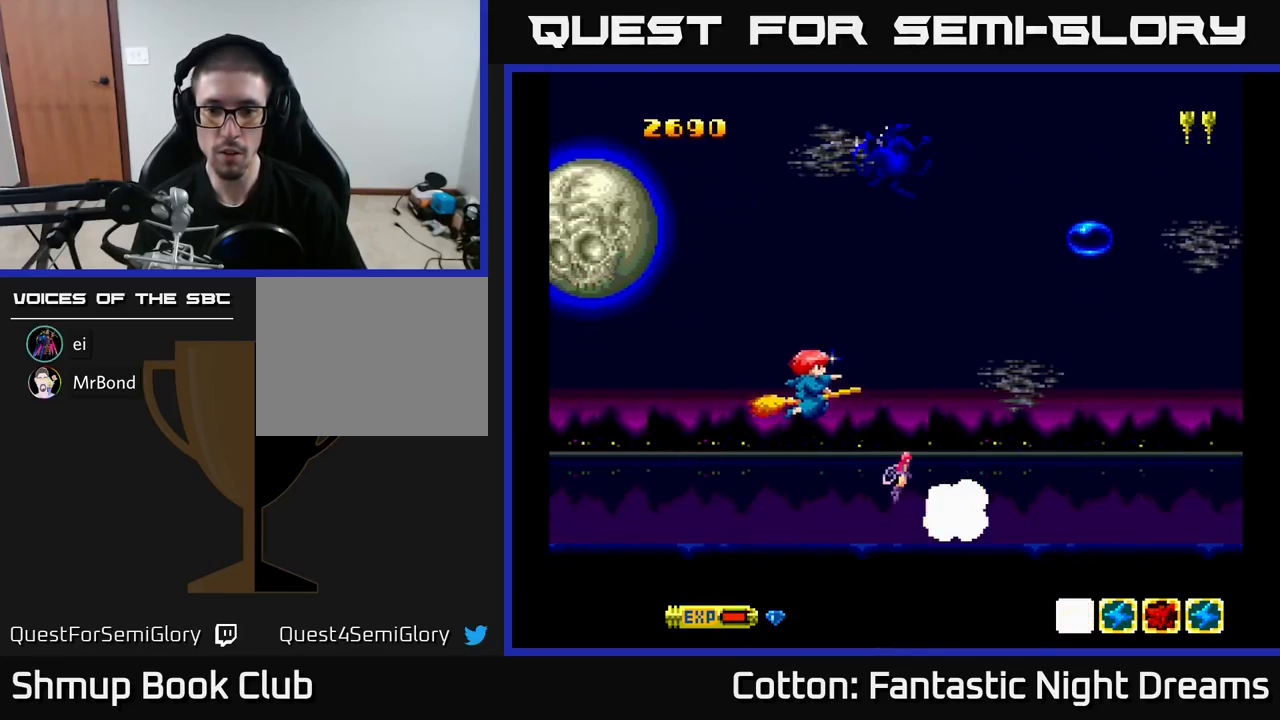
{"buttons": ["Y", "DPAD_UP", "DPAD_LEFT"], "right_stick": "center", "events": [[50, "DPAD_LEFT", "up"], [167, "B", "up"], [400, "DPAD_LEFT", "down"]]}
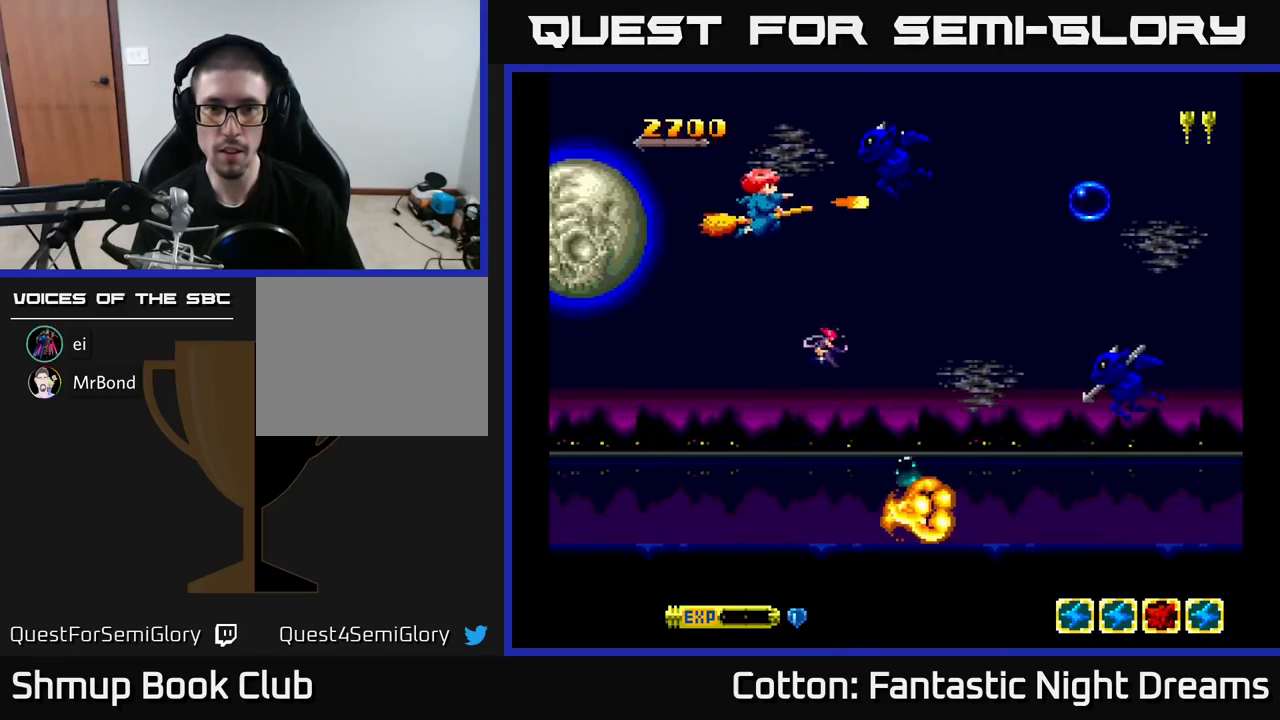
{"buttons": ["B", "Y", "DPAD_DOWN"], "right_stick": "center", "events": [[33, "DPAD_UP", "up"], [50, "DPAD_LEFT", "up"], [300, "DPAD_DOWN", "down"], [384, "B", "down"]]}
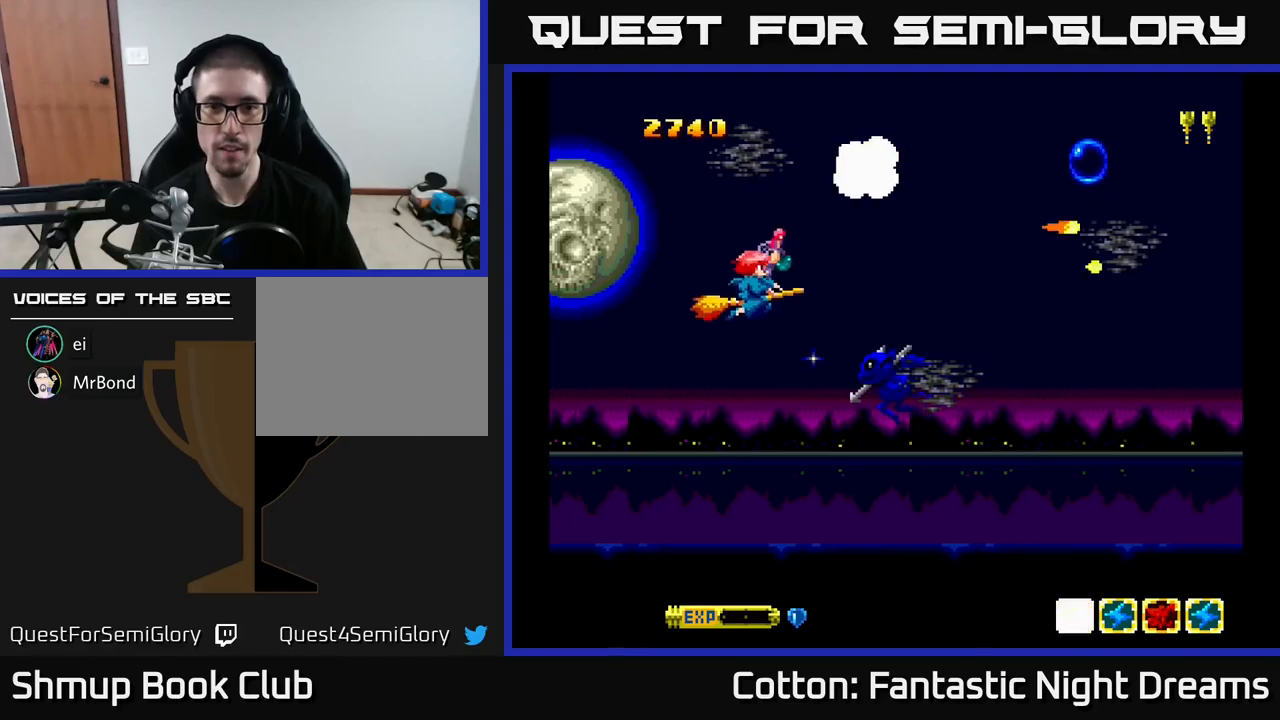
{"buttons": ["B", "Y"], "right_stick": "center", "events": [[217, "DPAD_LEFT", "down"], [317, "DPAD_LEFT", "up"], [367, "DPAD_DOWN", "up"]]}
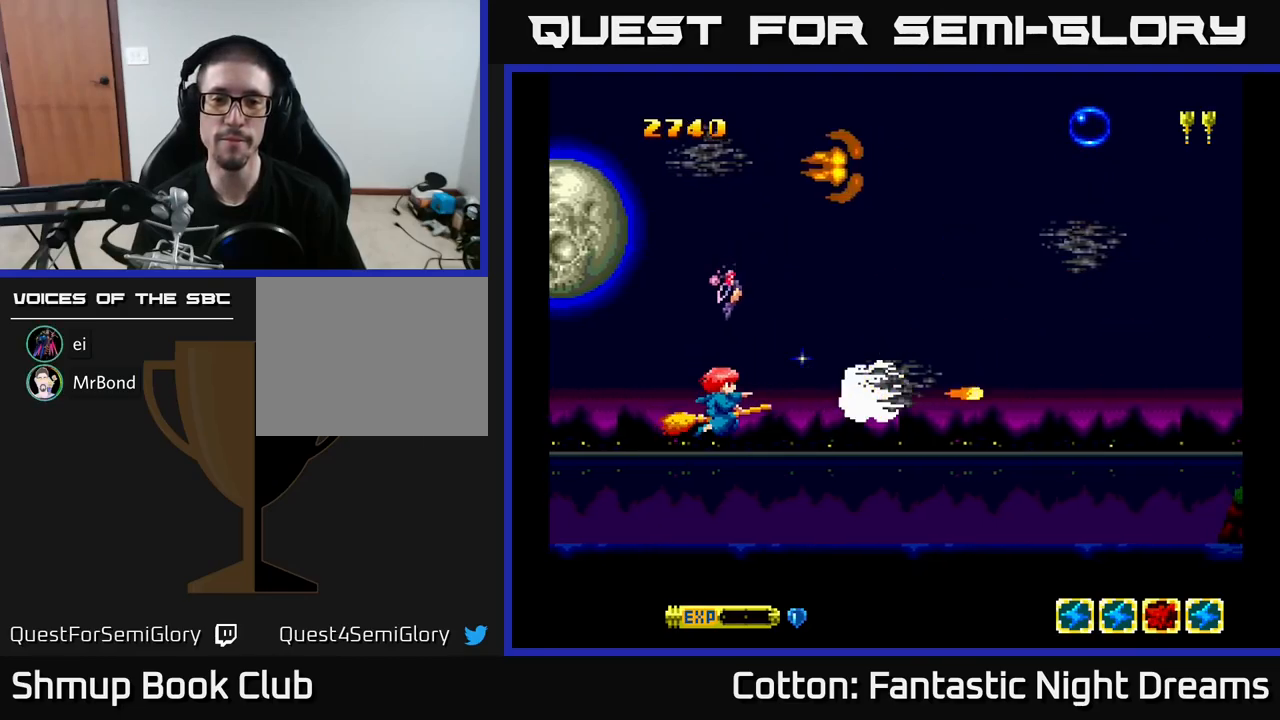
{"buttons": ["Y", "DPAD_RIGHT"], "right_stick": "center", "events": [[50, "DPAD_DOWN", "down"], [100, "DPAD_RIGHT", "down"], [167, "DPAD_DOWN", "up"], [200, "B", "up"]]}
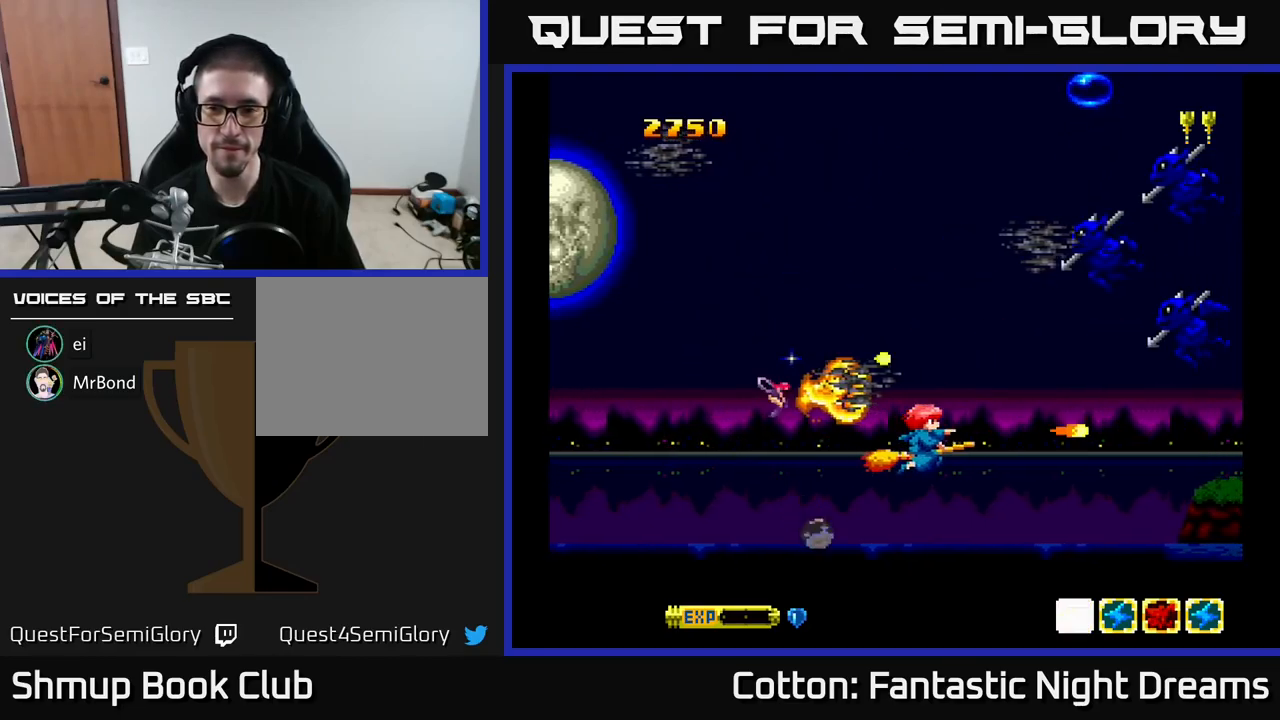
{"buttons": ["B", "Y", "DPAD_UP", "DPAD_LEFT"], "right_stick": "center", "events": [[50, "DPAD_UP", "down"], [67, "DPAD_RIGHT", "up"], [134, "DPAD_LEFT", "down"], [167, "B", "down"], [200, "DPAD_LEFT", "up"], [234, "DPAD_LEFT", "down"]]}
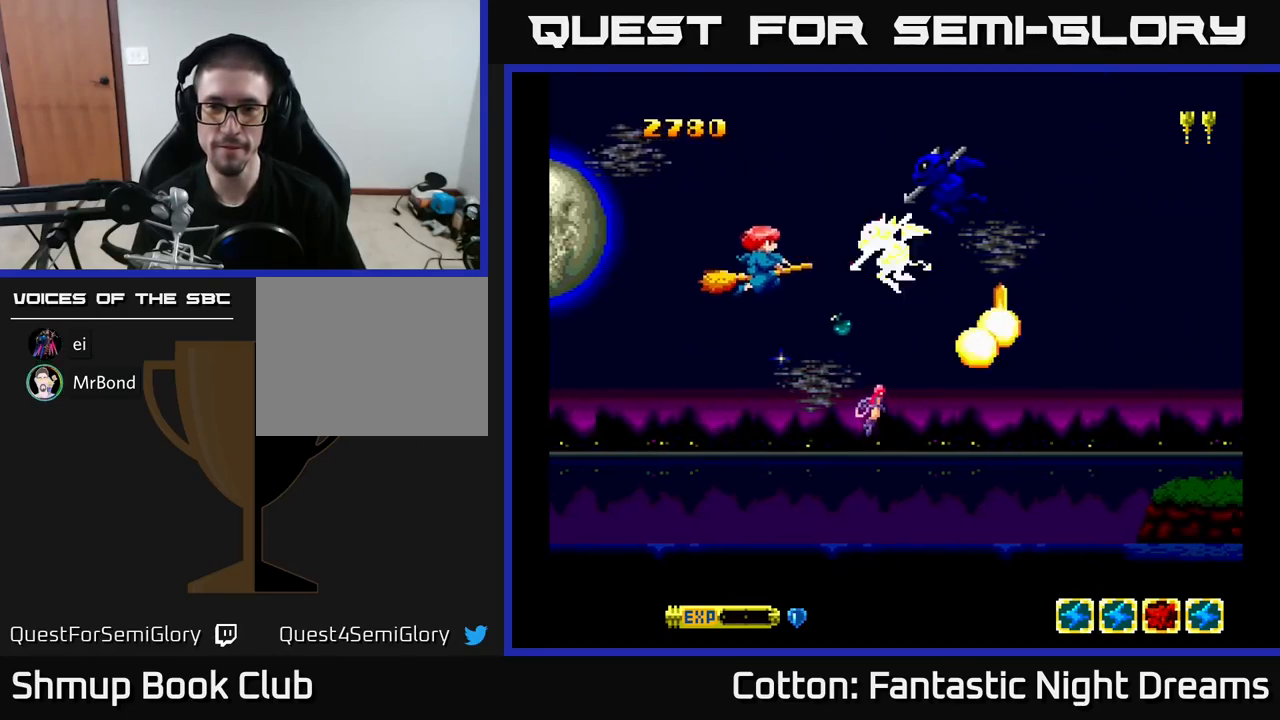
{"buttons": ["B", "Y", "DPAD_DOWN", "DPAD_RIGHT"], "right_stick": "center", "events": [[67, "DPAD_LEFT", "up"], [200, "DPAD_LEFT", "down"], [234, "DPAD_UP", "up"], [300, "DPAD_DOWN", "down"], [384, "DPAD_LEFT", "up"], [450, "DPAD_RIGHT", "down"]]}
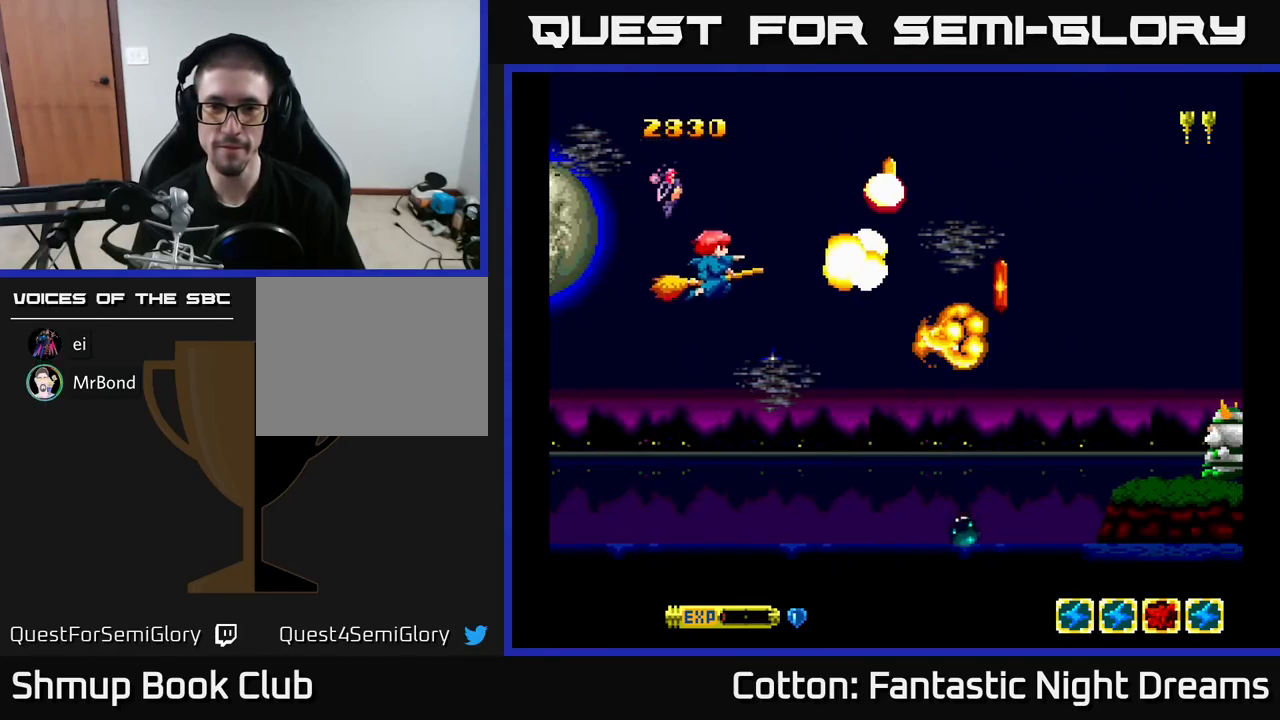
{"buttons": ["DPAD_LEFT"], "right_stick": "center", "events": [[84, "DPAD_RIGHT", "up"], [117, "DPAD_RIGHT", "down"], [150, "B", "up"], [250, "Y", "up"], [384, "DPAD_DOWN", "up"], [384, "DPAD_RIGHT", "up"], [400, "DPAD_LEFT", "down"]]}